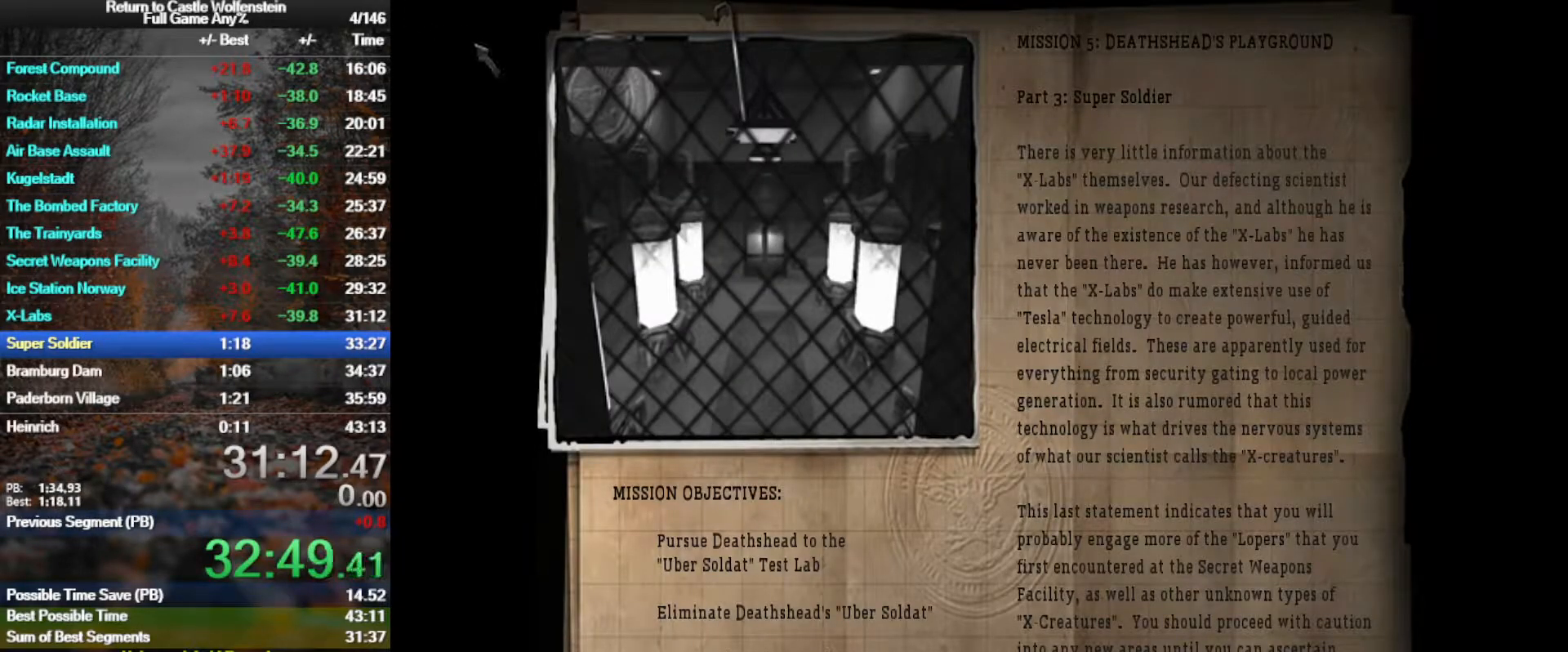
Gameplay with keyboard and mouse; each line is a JSON object with the keys and mouse buttons held at the frame after it. "events" lists presses ("down") and releases ("up") of "1", "2", "3", "4", "5", "a", "alt", "b", "c", "ctrl", "d", "e", "f", "g", "q", "r", "s", "shift", "space", "t", "tab", "tilde", "v", "w", "x", "z", "mouse_left", "mouse_wheel", "mouse_right", "mouse_mb4" and "mouse_mb5" between this image and that frame as [ms after this image, input, new state], when the widget could be followed in between. "mouse_left", "mouse_wheel", "mouse_right", "mouse_mb4", "mouse_mb5" = the "left", "wheel", "right", "mb4", "mb5" buttons of the "mouse" list. No other keys are recorded. "wheel" means that the mouse wheel is clicked or scrolled. Mouse movement is not recorded.
{"keys": [], "mouse": ["left"], "events": [[300, "mouse_left", "down"], [383, "mouse_left", "up"], [383, "space", "down"], [483, "mouse_left", "down"], [483, "space", "up"]]}
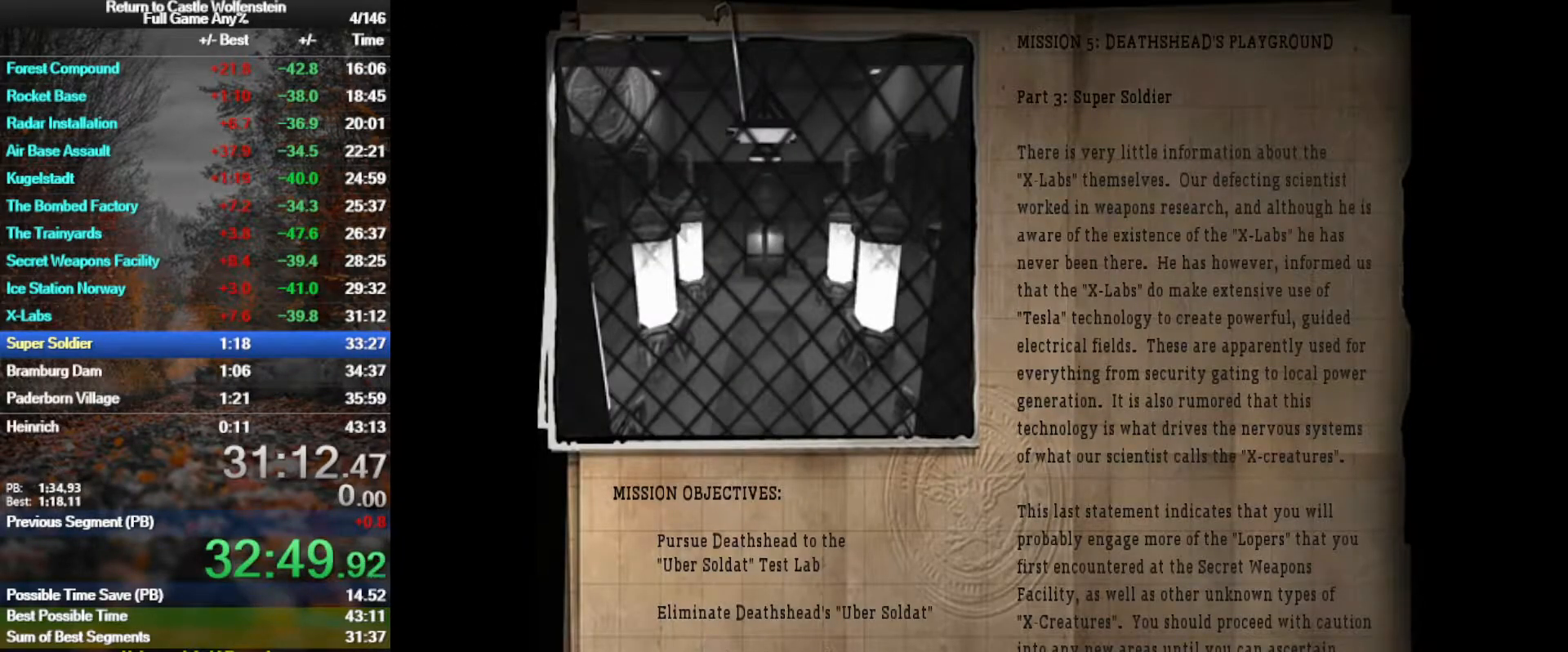
{"keys": ["w"], "mouse": [], "events": [[33, "mouse_left", "up"], [83, "mouse_left", "down"], [83, "space", "down"], [167, "mouse_left", "up"], [167, "space", "up"], [217, "mouse_left", "down"], [267, "mouse_left", "up"], [267, "space", "down"], [350, "space", "up"], [350, "w", "down"]]}
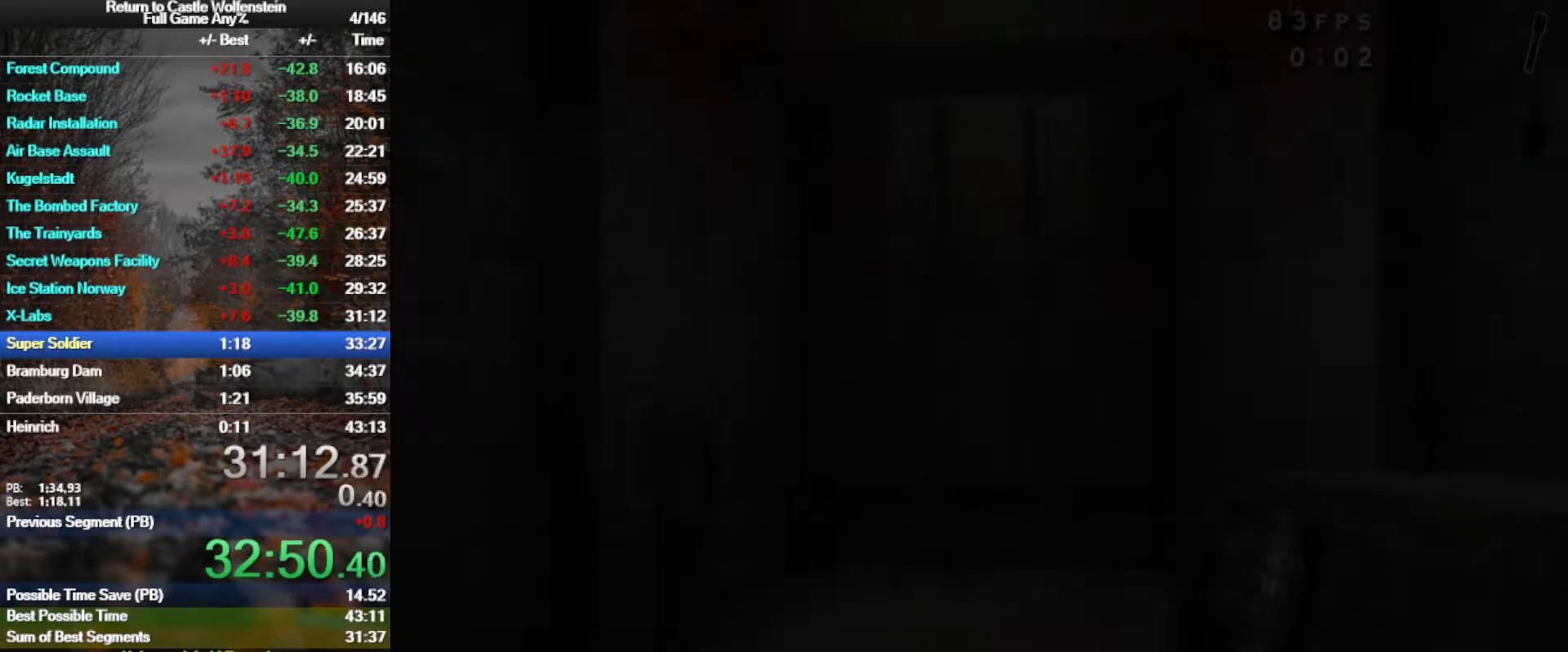
{"keys": ["w"], "mouse": [], "events": []}
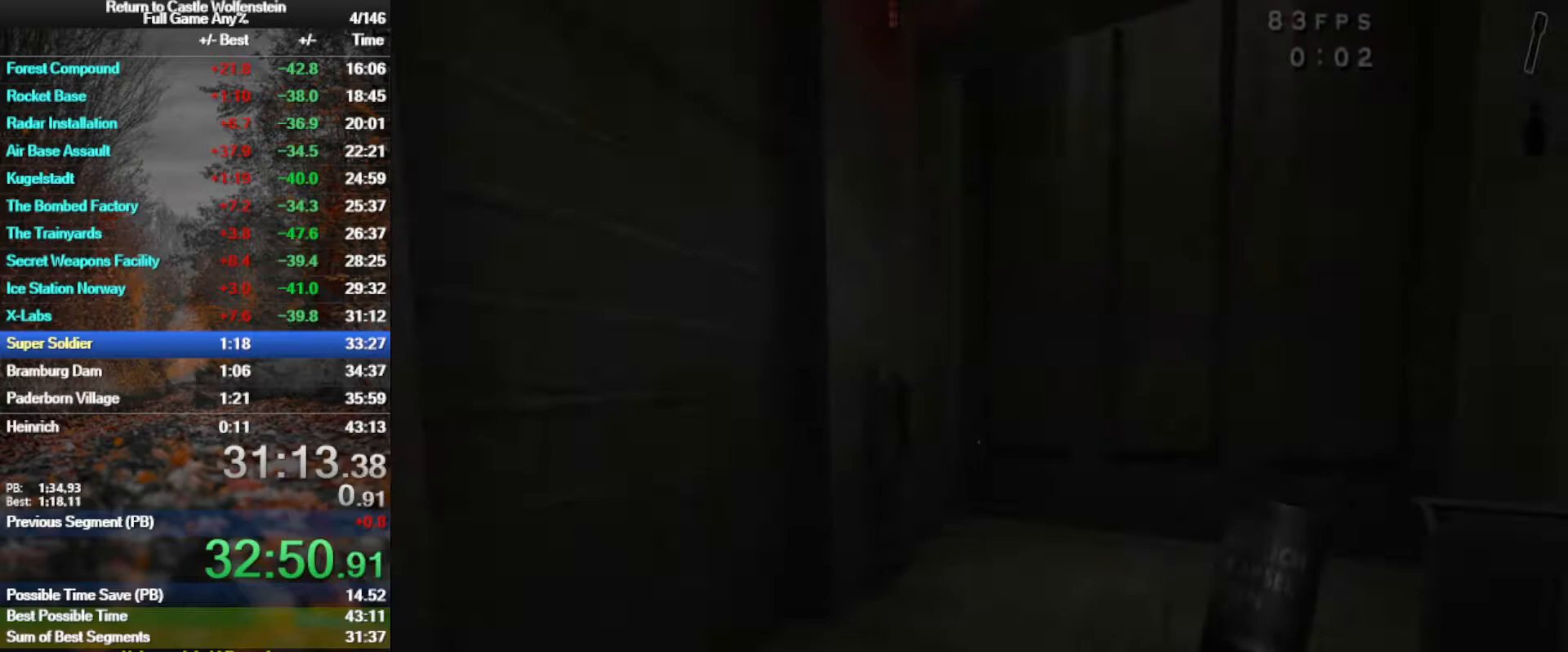
{"keys": ["w"], "mouse": [], "events": []}
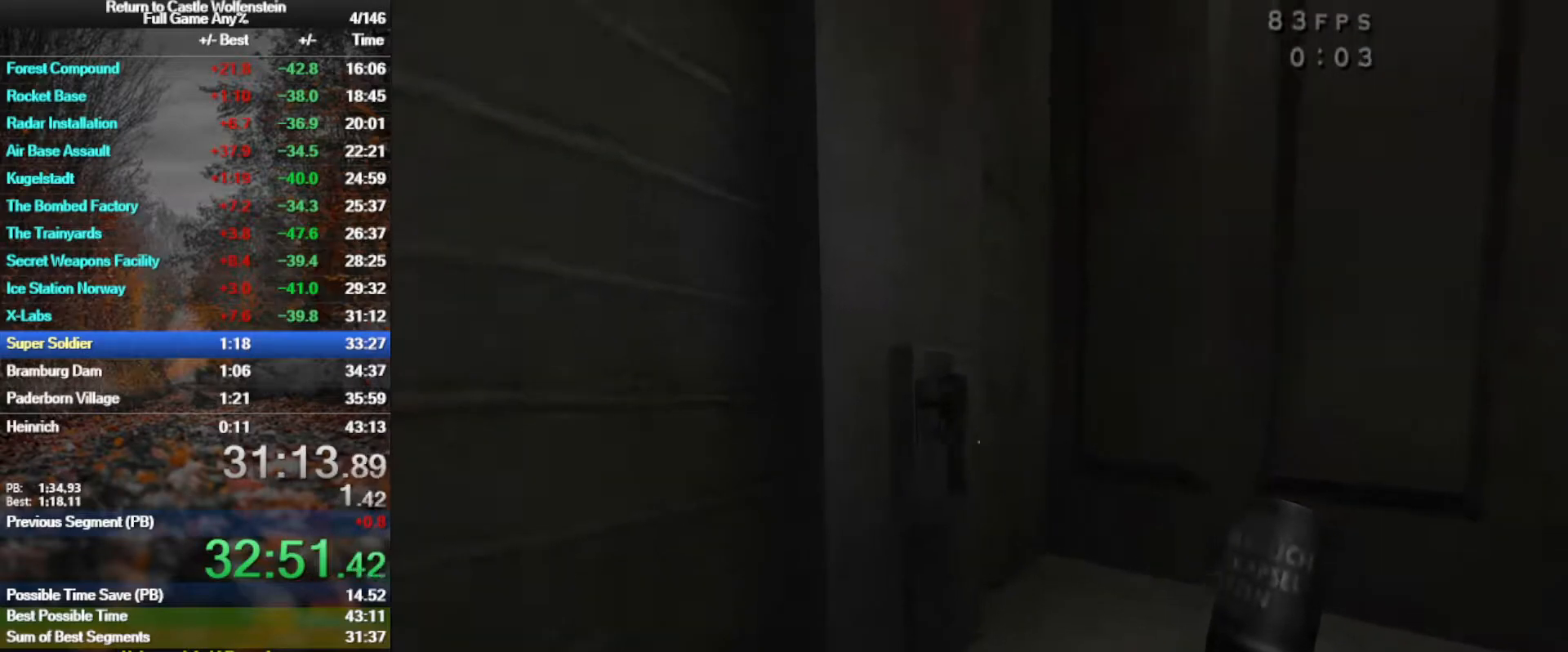
{"keys": ["d", "w"], "mouse": [], "events": [[217, "f", "down"], [317, "f", "up"], [400, "d", "down"]]}
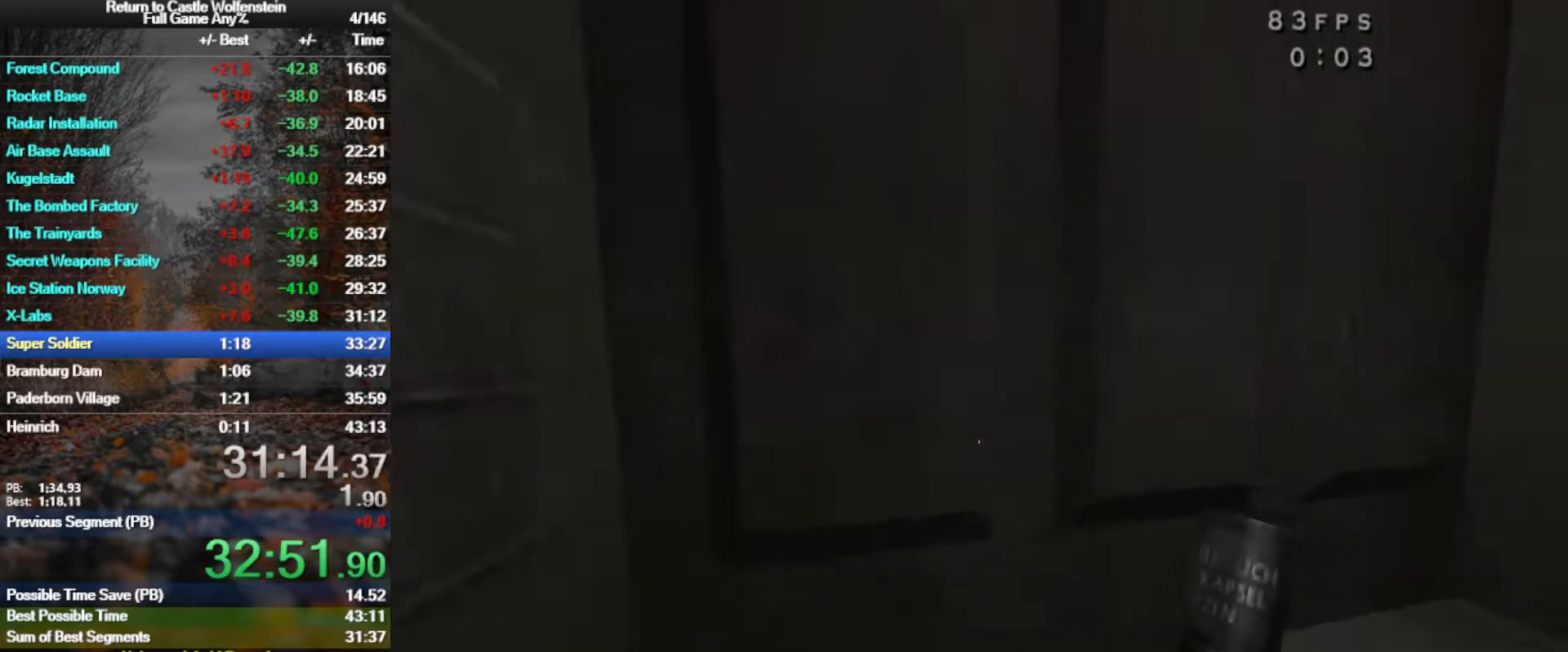
{"keys": [], "mouse": ["right"], "events": [[150, "d", "up"], [333, "d", "down"], [333, "w", "up"], [417, "d", "up"], [417, "mouse_right", "down"]]}
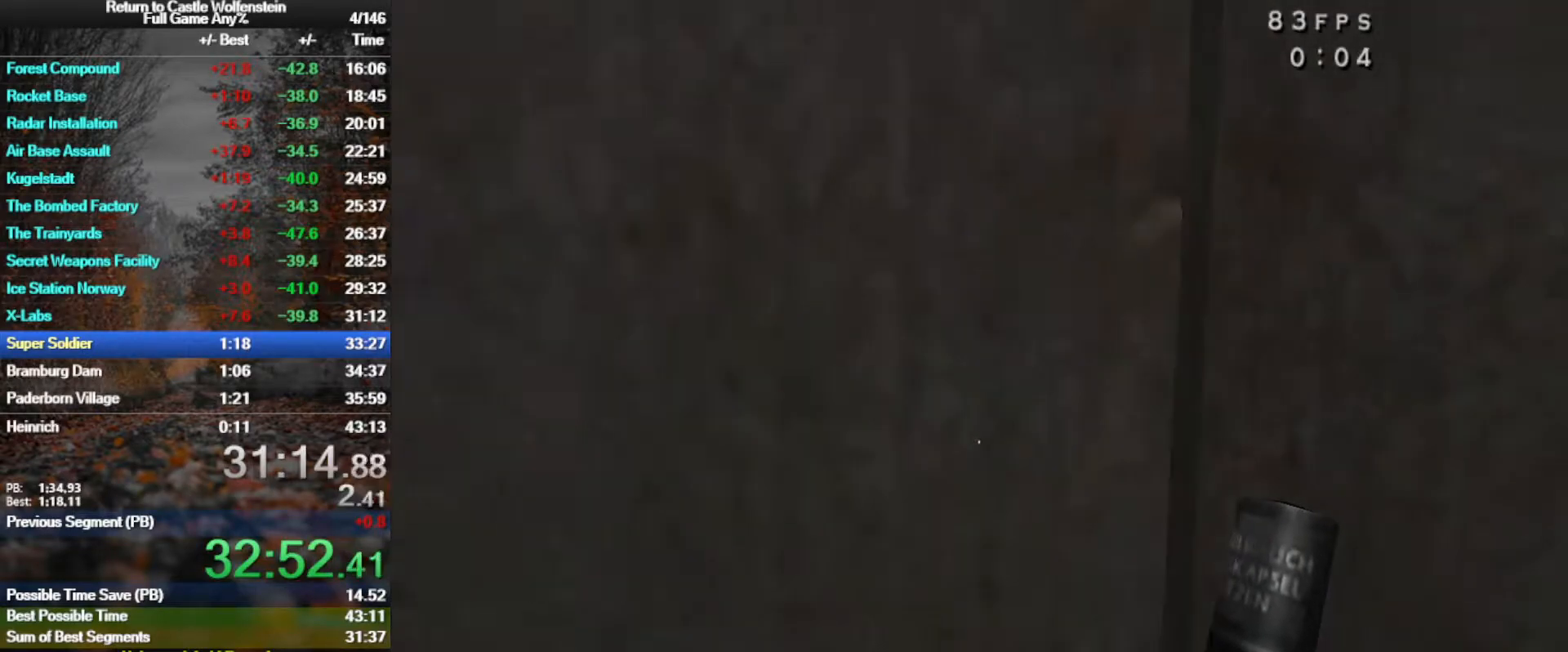
{"keys": ["a"], "mouse": ["right"], "events": [[383, "a", "down"]]}
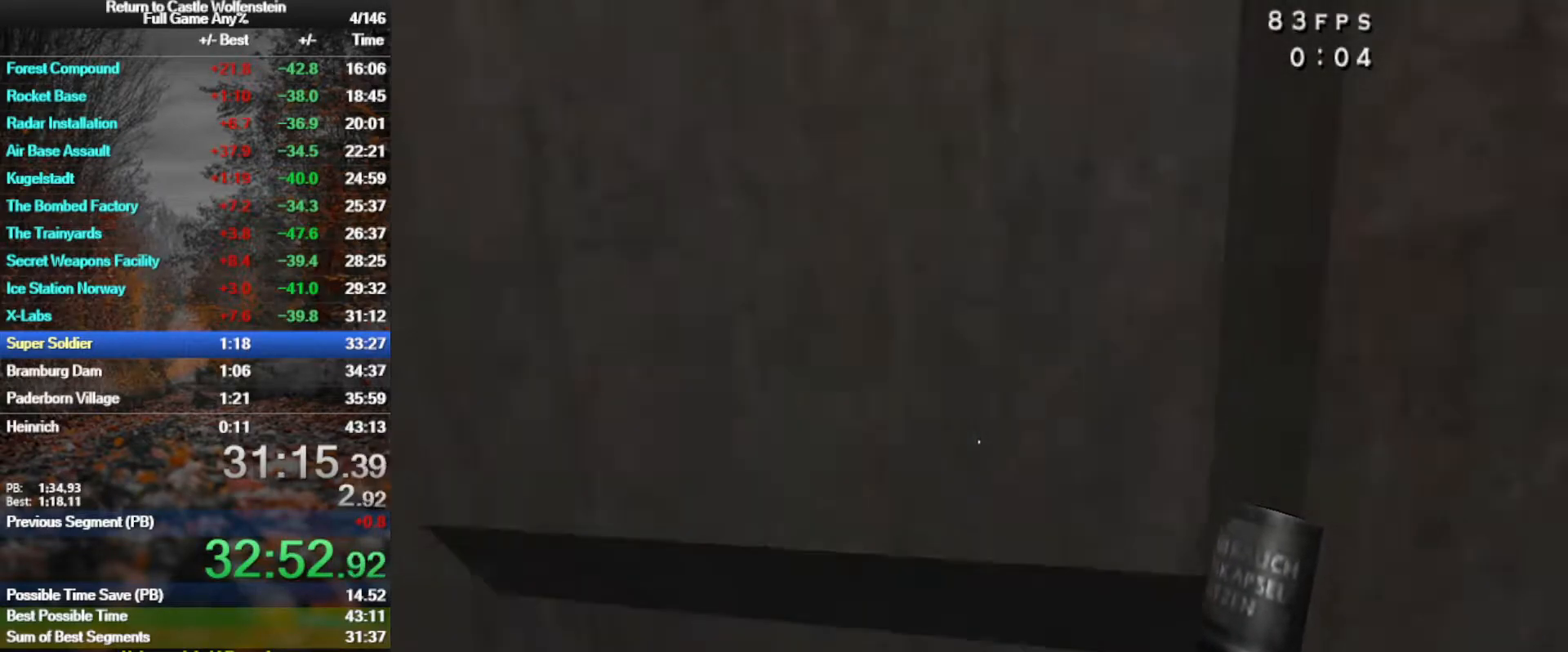
{"keys": [], "mouse": ["right"], "events": [[33, "w", "down"], [267, "a", "up"], [450, "w", "up"]]}
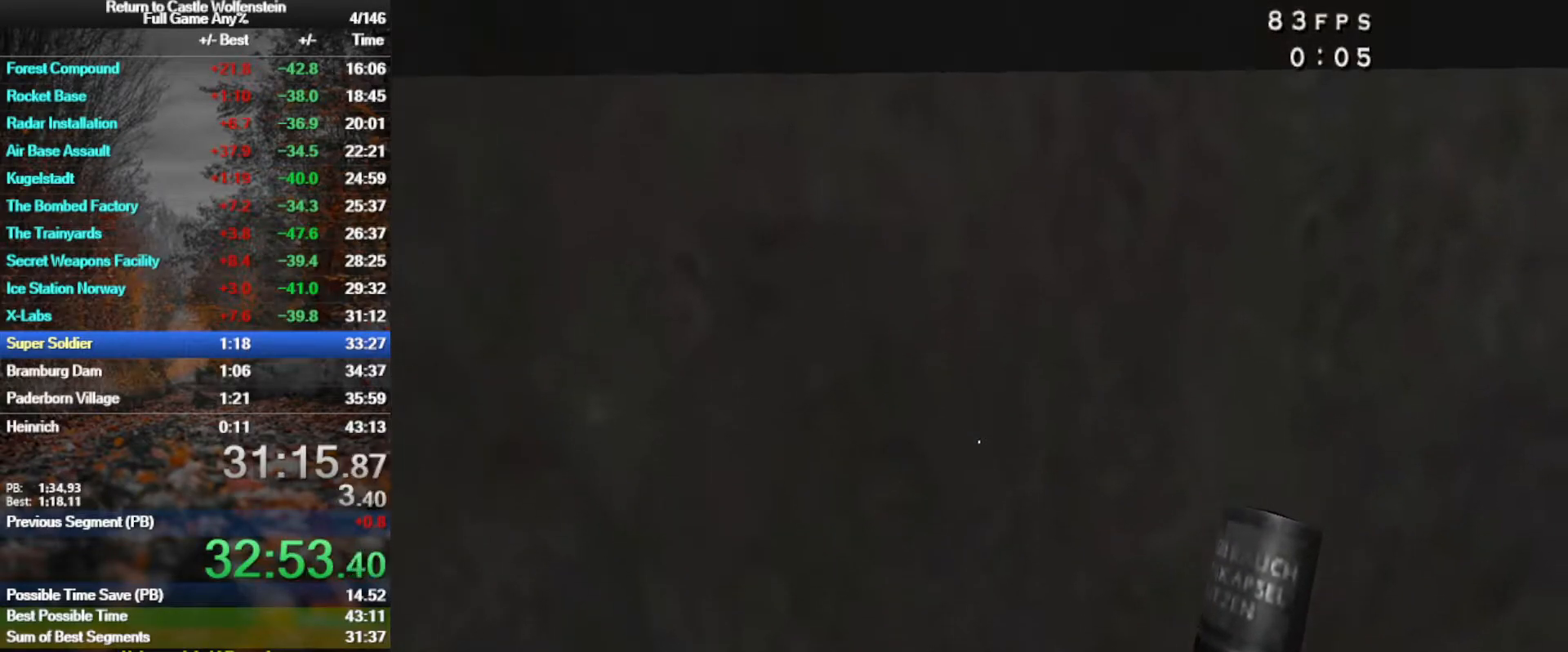
{"keys": [], "mouse": ["right"], "events": []}
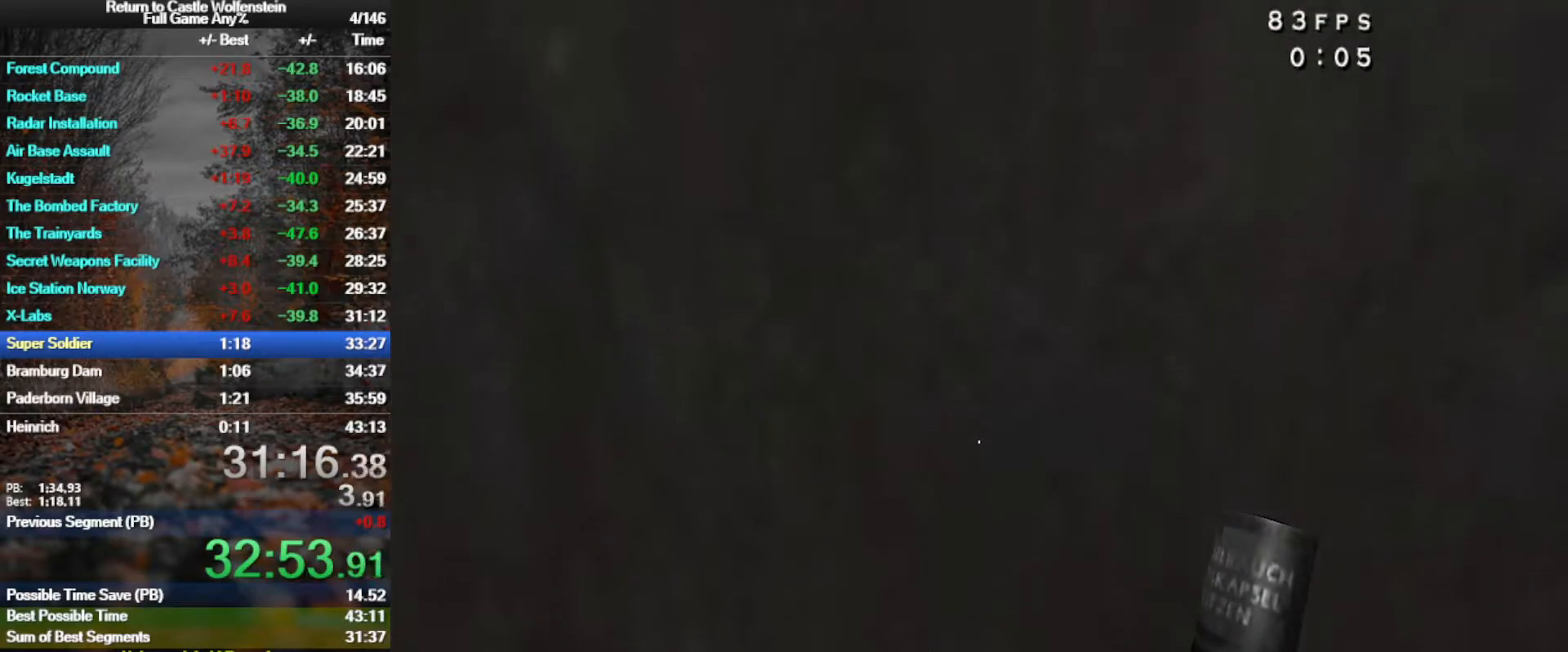
{"keys": ["w"], "mouse": ["right"], "events": [[483, "w", "down"]]}
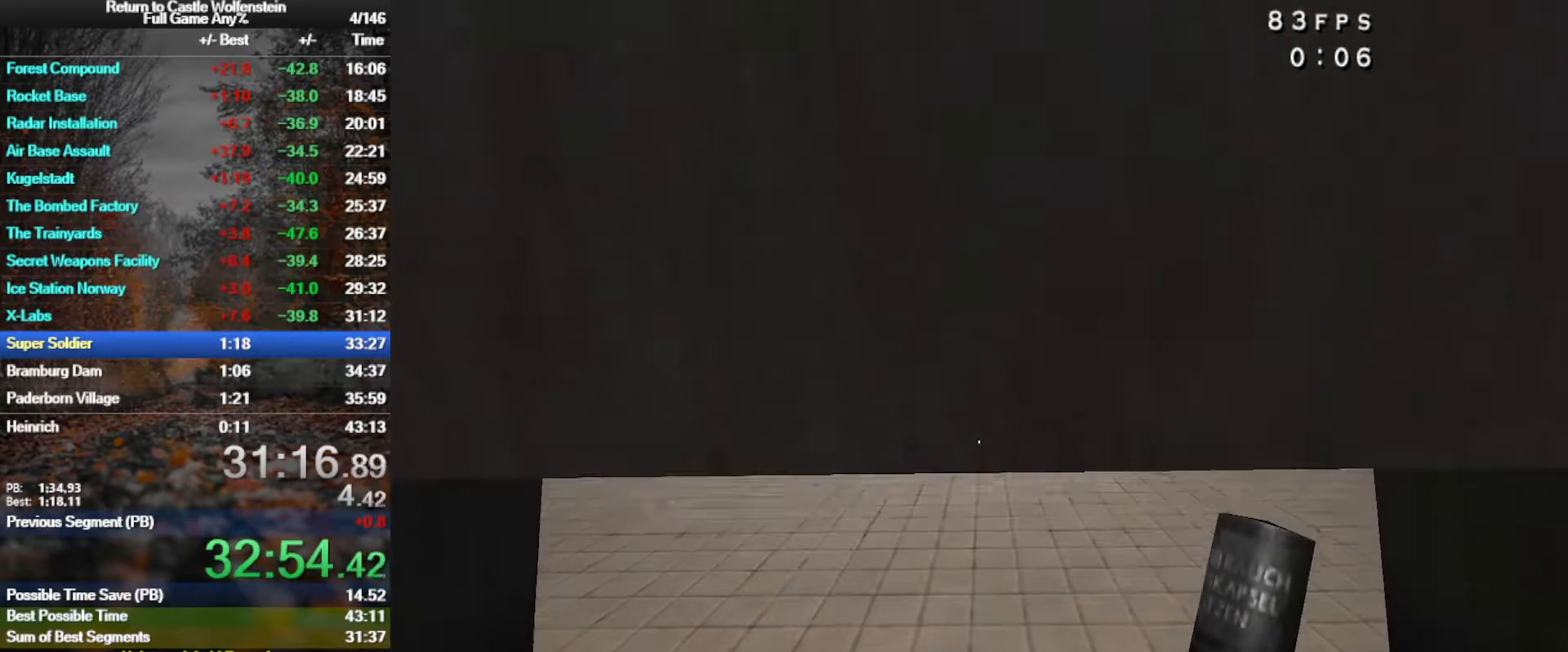
{"keys": ["w"], "mouse": ["right"], "events": []}
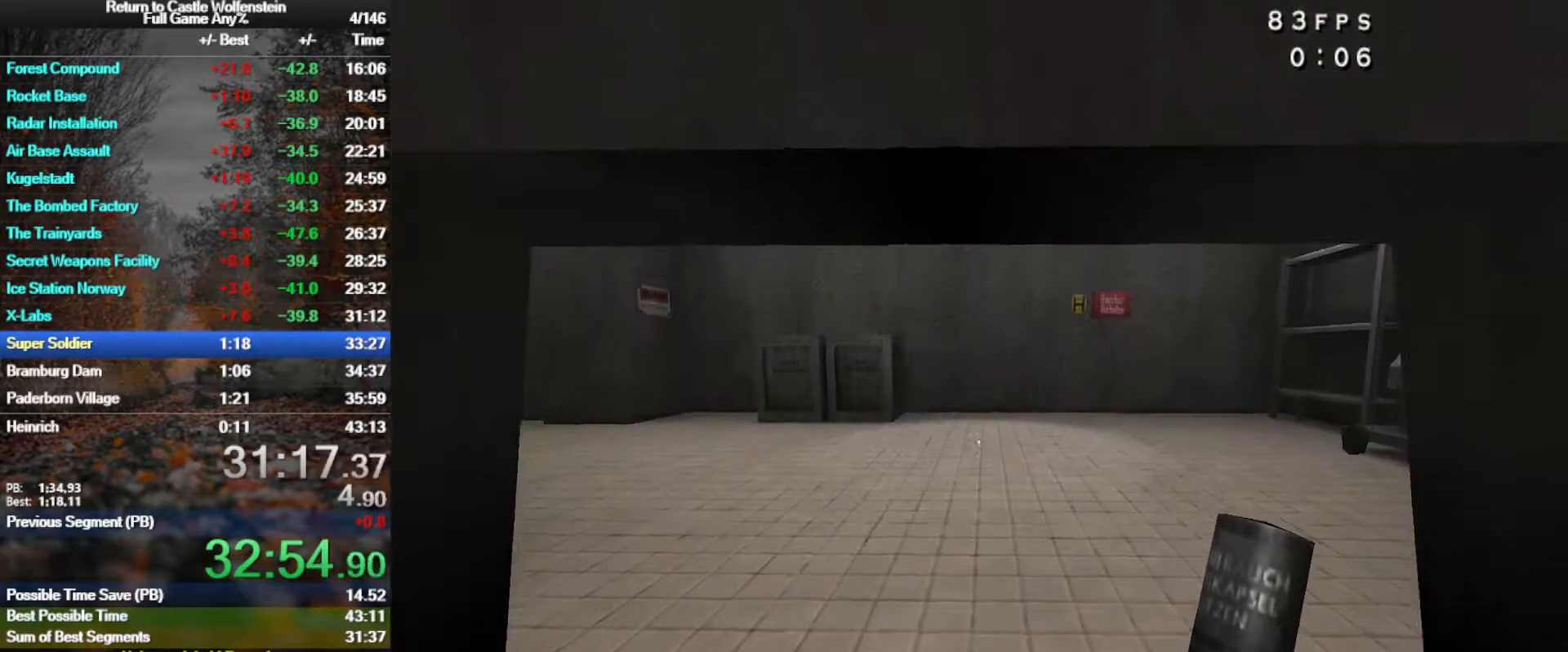
{"keys": ["w"], "mouse": [], "events": [[467, "mouse_right", "up"]]}
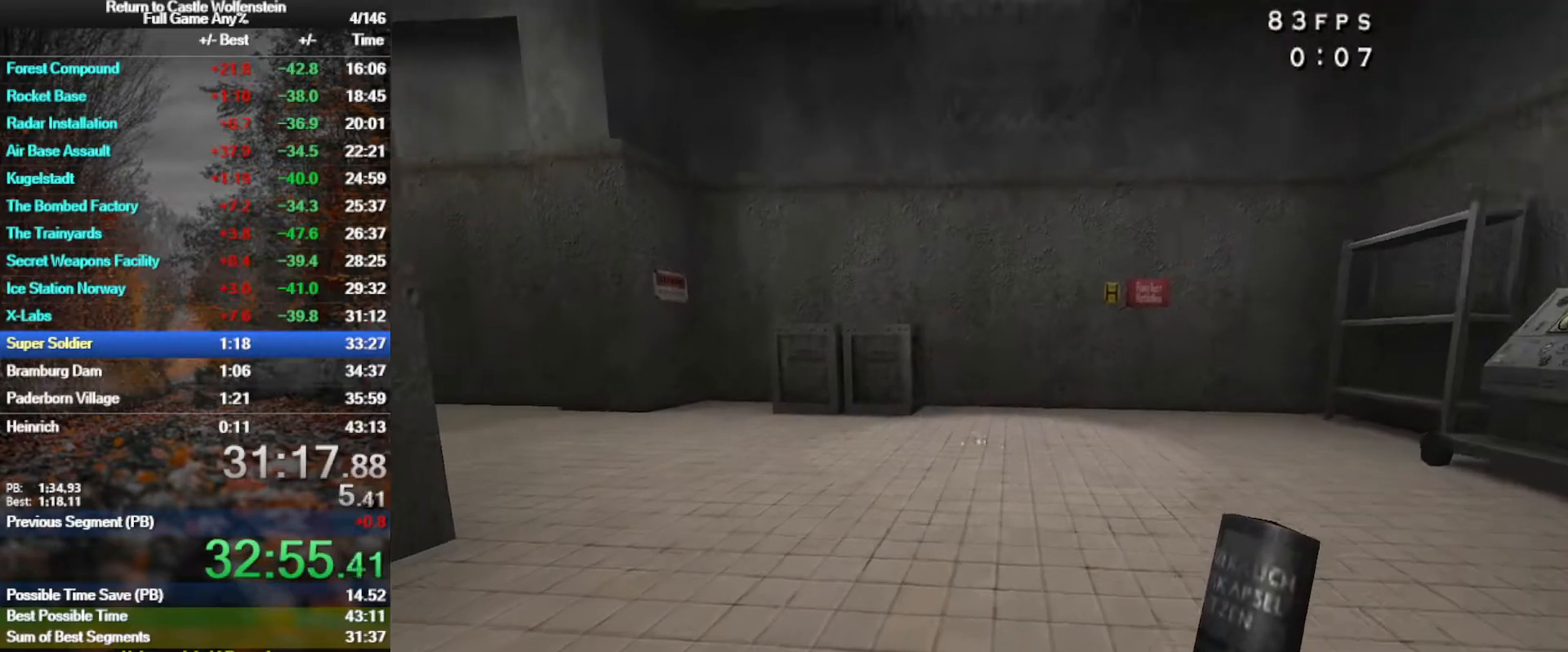
{"keys": ["shift", "w"], "mouse": [], "events": [[383, "shift", "down"]]}
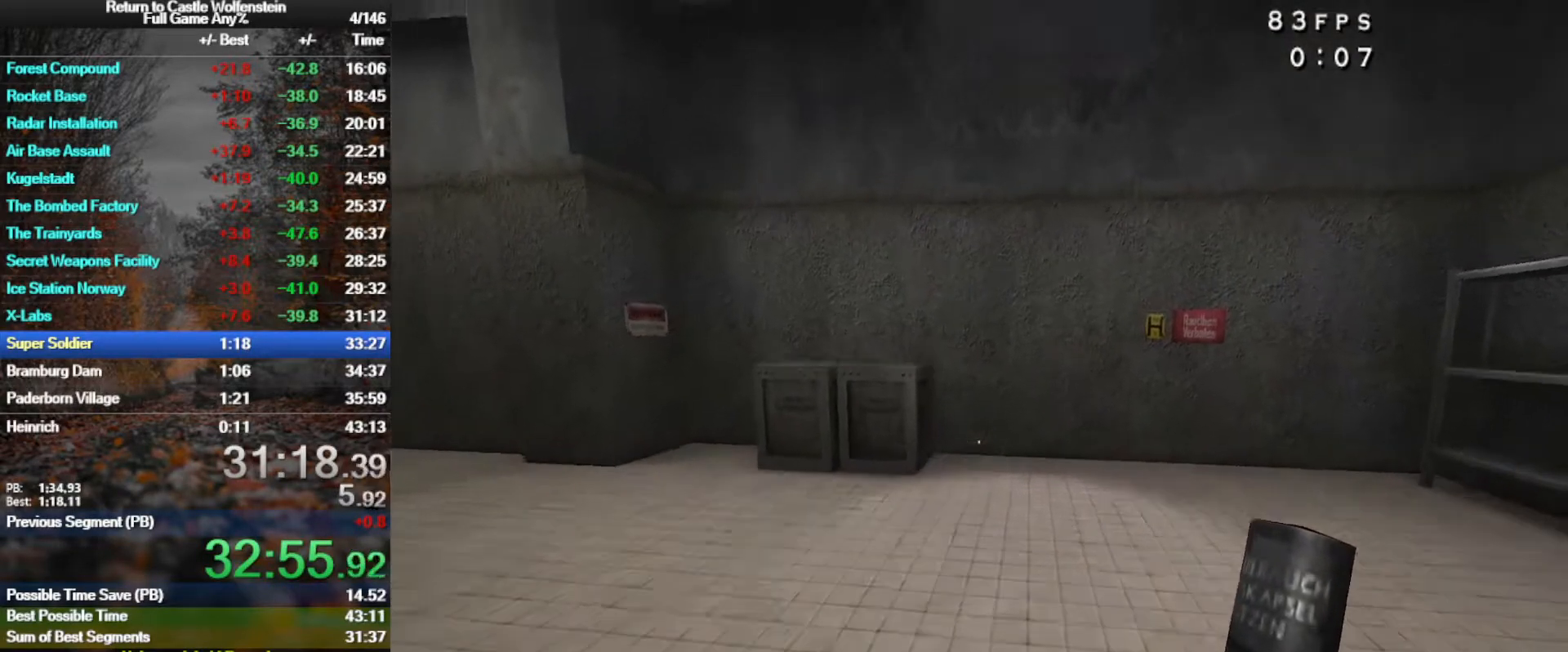
{"keys": ["a", "shift", "w"], "mouse": [], "events": [[217, "a", "down"], [400, "space", "down"], [500, "space", "up"]]}
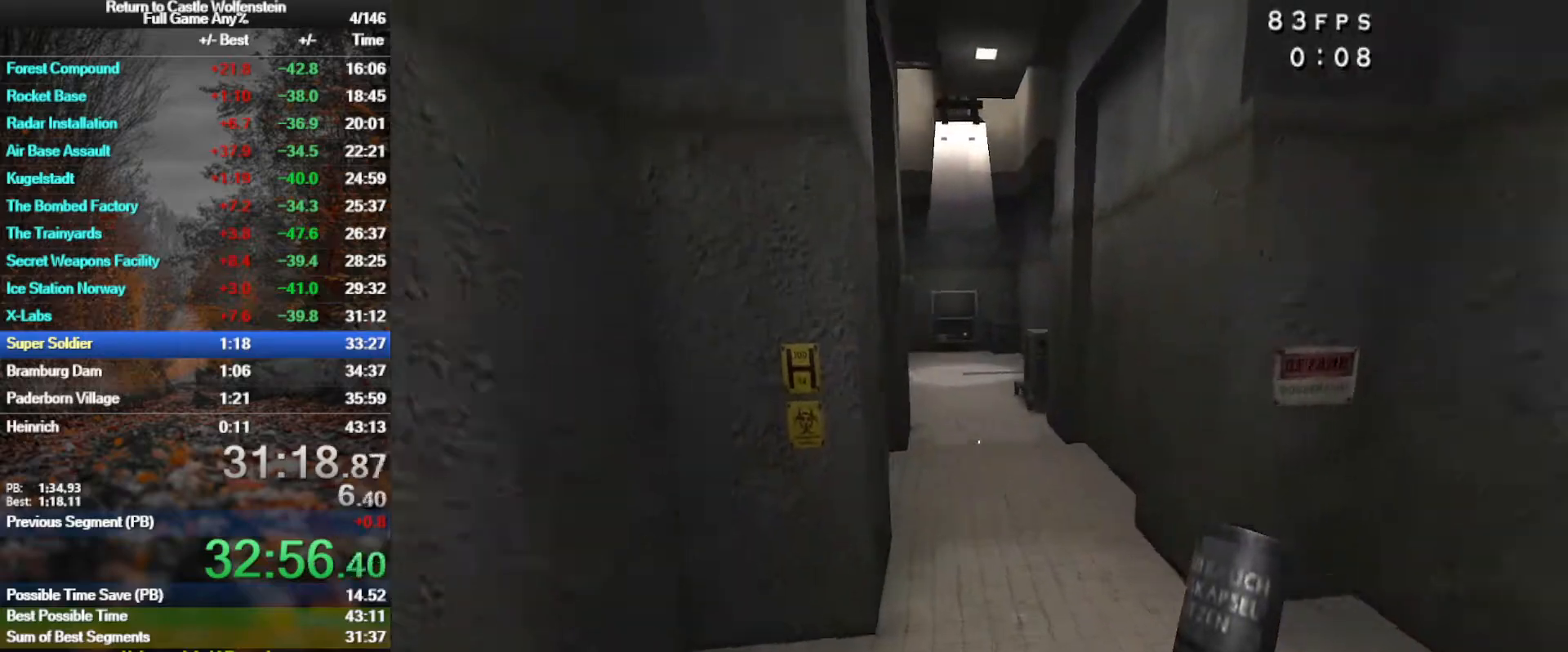
{"keys": ["a", "shift", "w"], "mouse": [], "events": []}
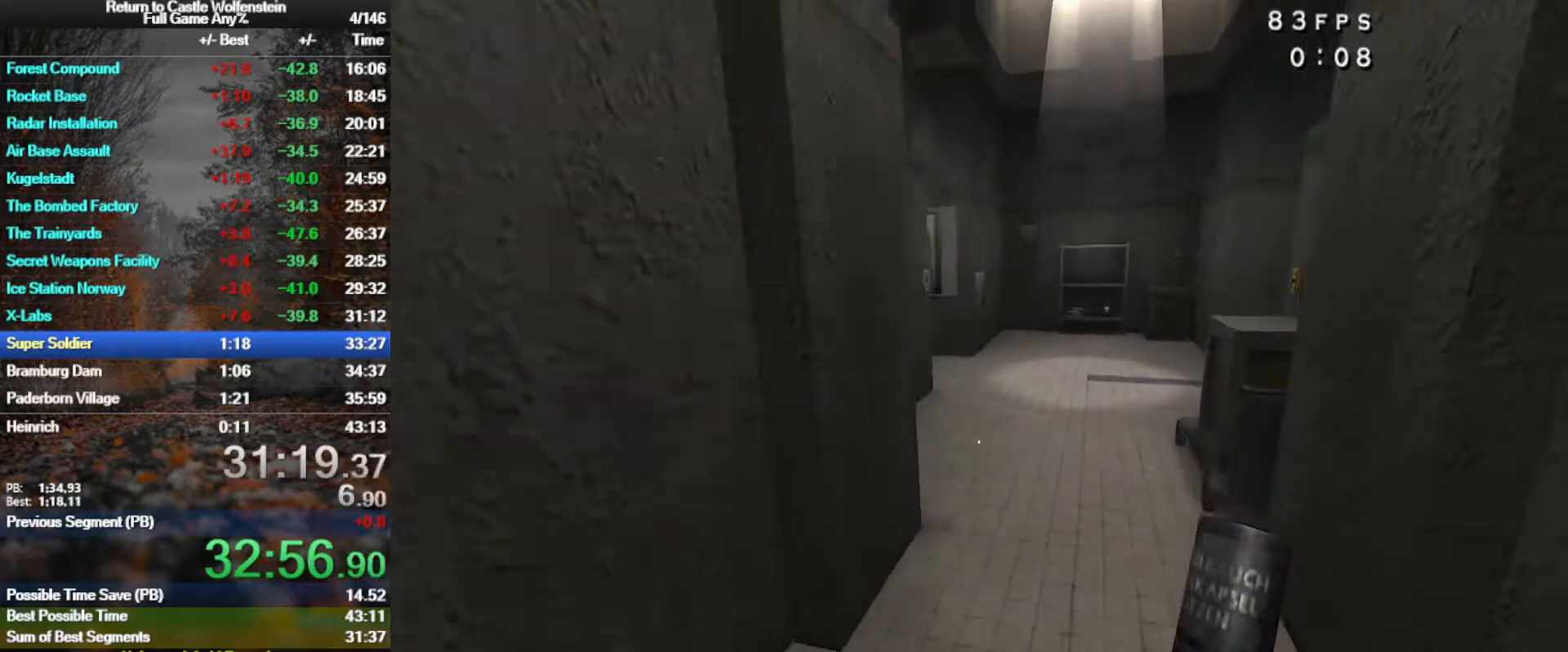
{"keys": ["a", "shift", "w"], "mouse": [], "events": [[17, "space", "down"], [150, "mouse_left", "down"], [150, "space", "up"], [383, "mouse_left", "up"]]}
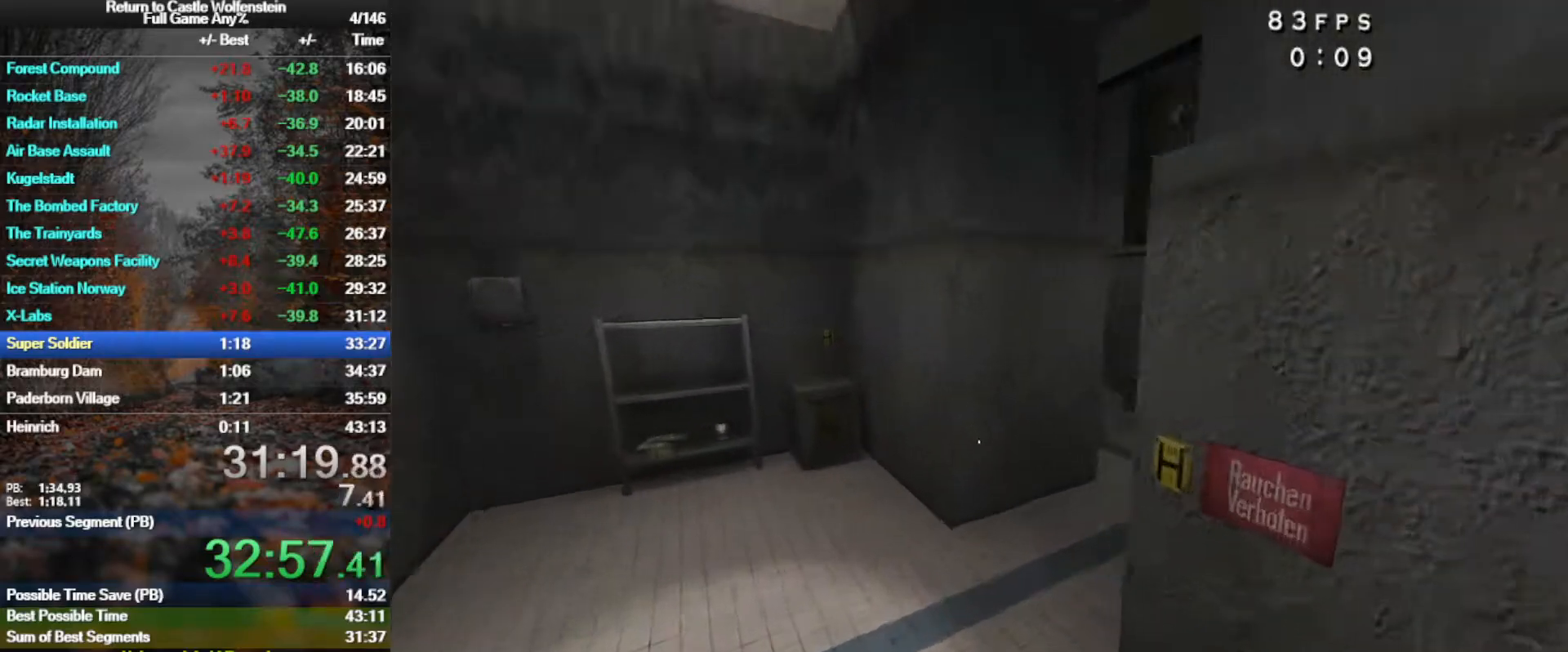
{"keys": ["a", "w"], "mouse": ["right"], "events": [[267, "space", "down"], [367, "mouse_right", "down"], [367, "shift", "up"], [400, "space", "up"]]}
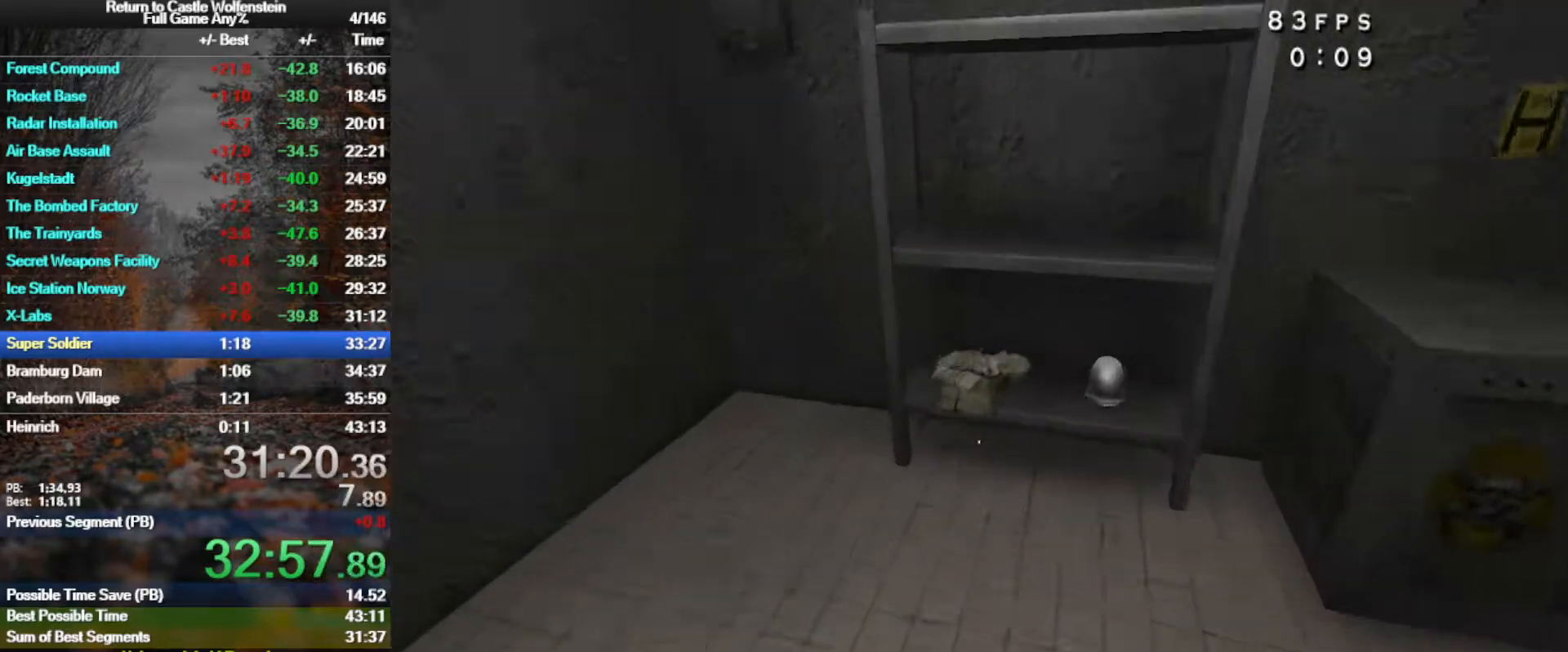
{"keys": ["d", "w"], "mouse": [], "events": [[50, "w", "up"], [133, "mouse_right", "up"], [233, "a", "up"], [233, "d", "down"], [283, "q", "down"], [383, "w", "down"], [417, "q", "up"]]}
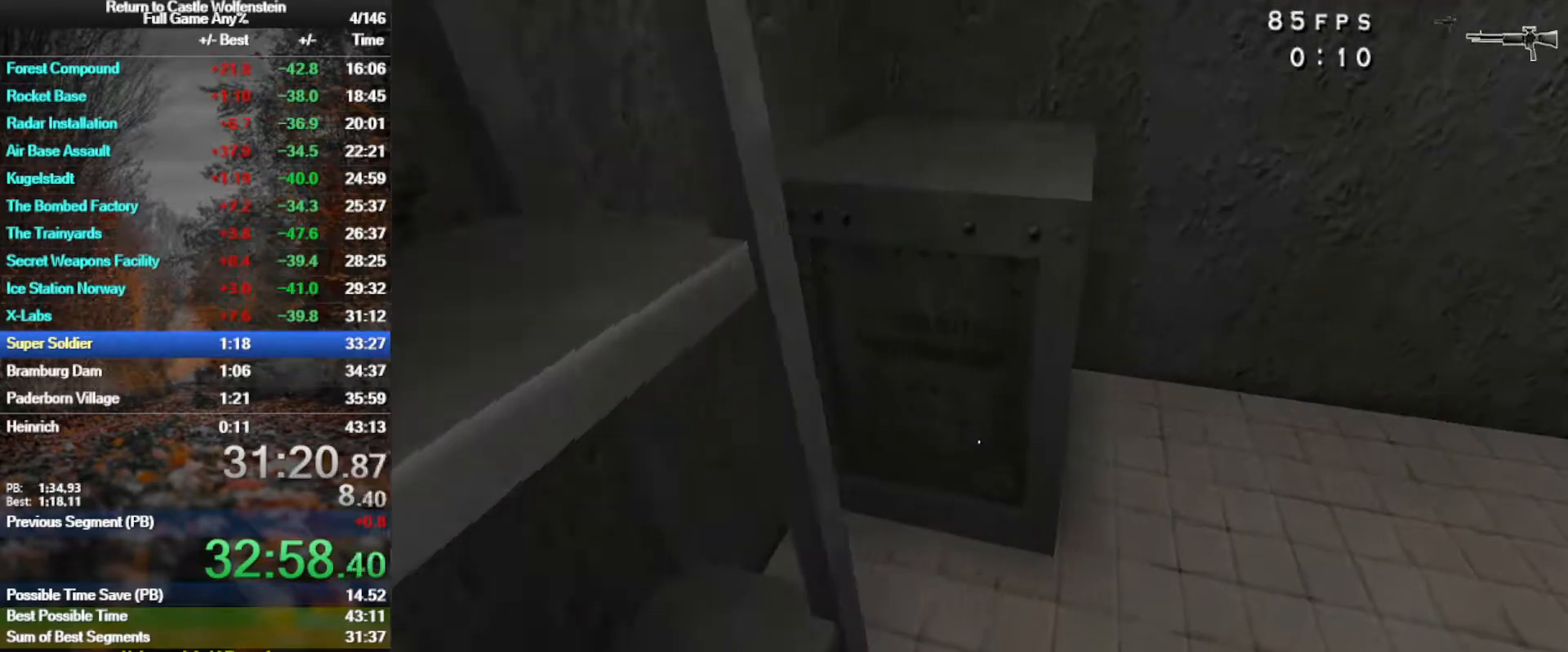
{"keys": ["d", "space", "w"], "mouse": [], "events": [[300, "shift", "down"], [350, "space", "down"], [483, "shift", "up"]]}
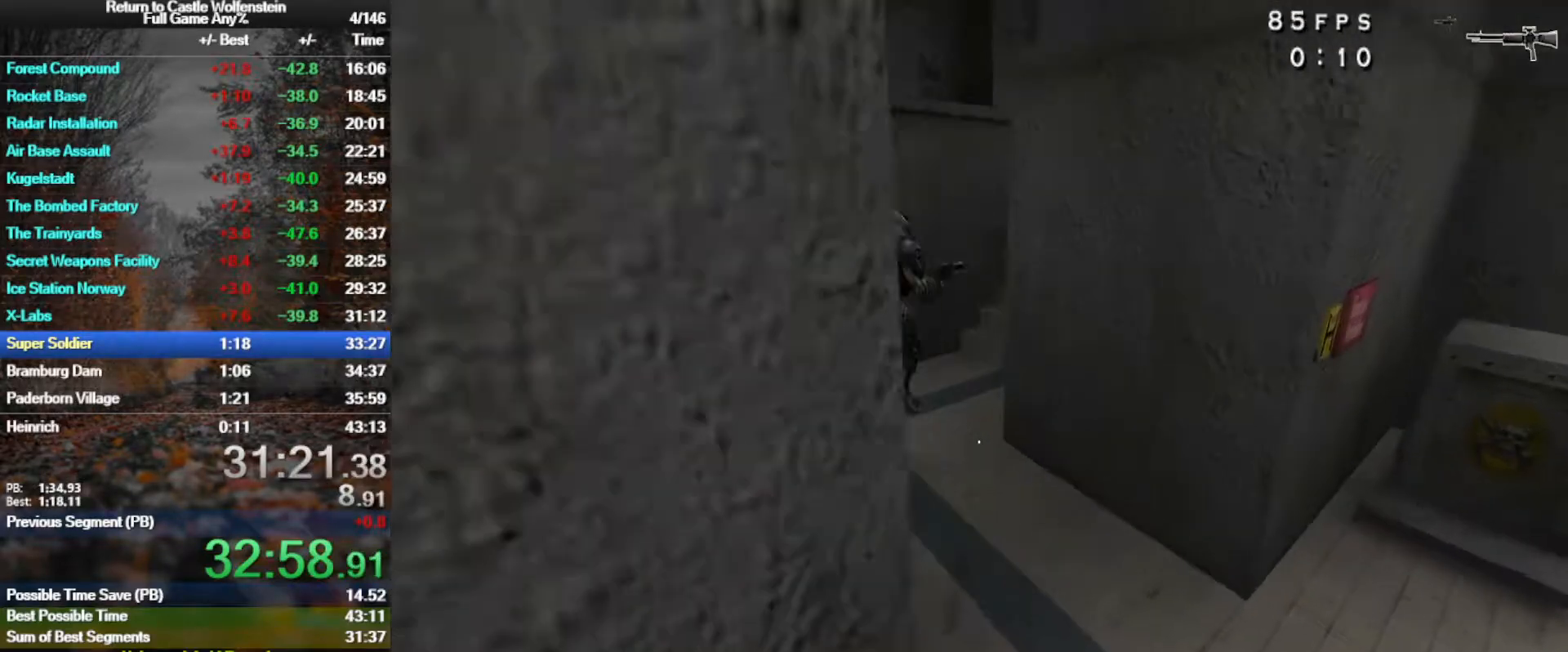
{"keys": ["w"], "mouse": [], "events": [[83, "space", "up"], [133, "d", "up"], [167, "a", "down"], [500, "a", "up"]]}
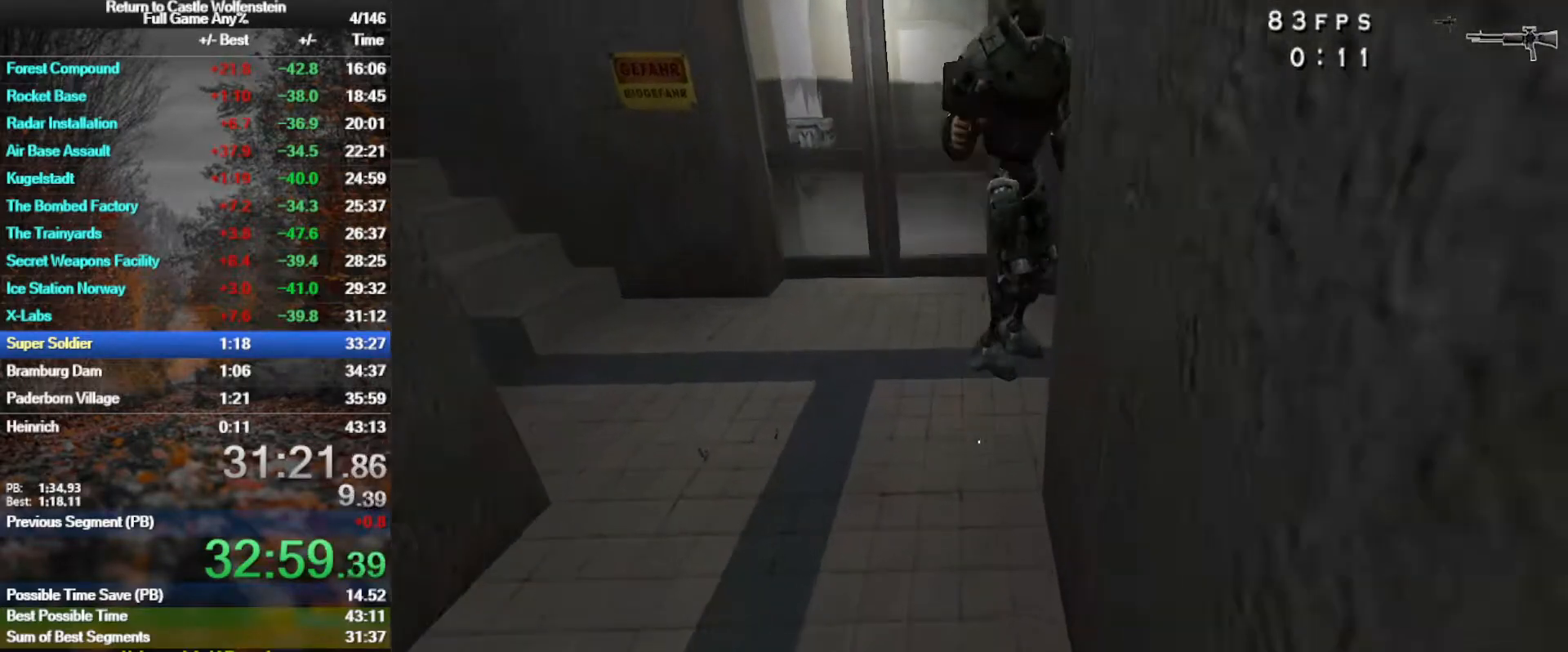
{"keys": ["a", "shift", "w"], "mouse": [], "events": [[50, "a", "down"], [133, "a", "up"], [333, "a", "down"], [367, "shift", "down"]]}
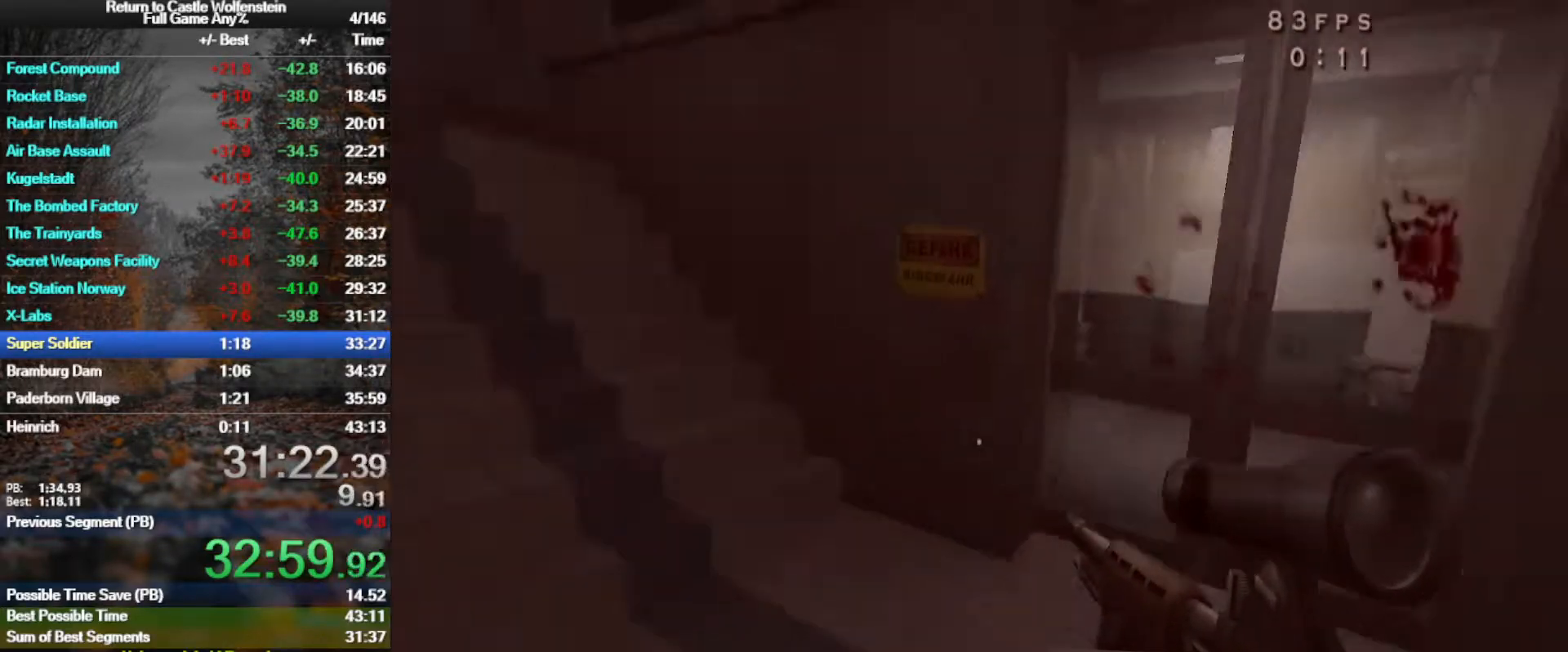
{"keys": ["a", "w"], "mouse": [], "events": [[67, "shift", "up"], [67, "space", "down"], [200, "space", "up"]]}
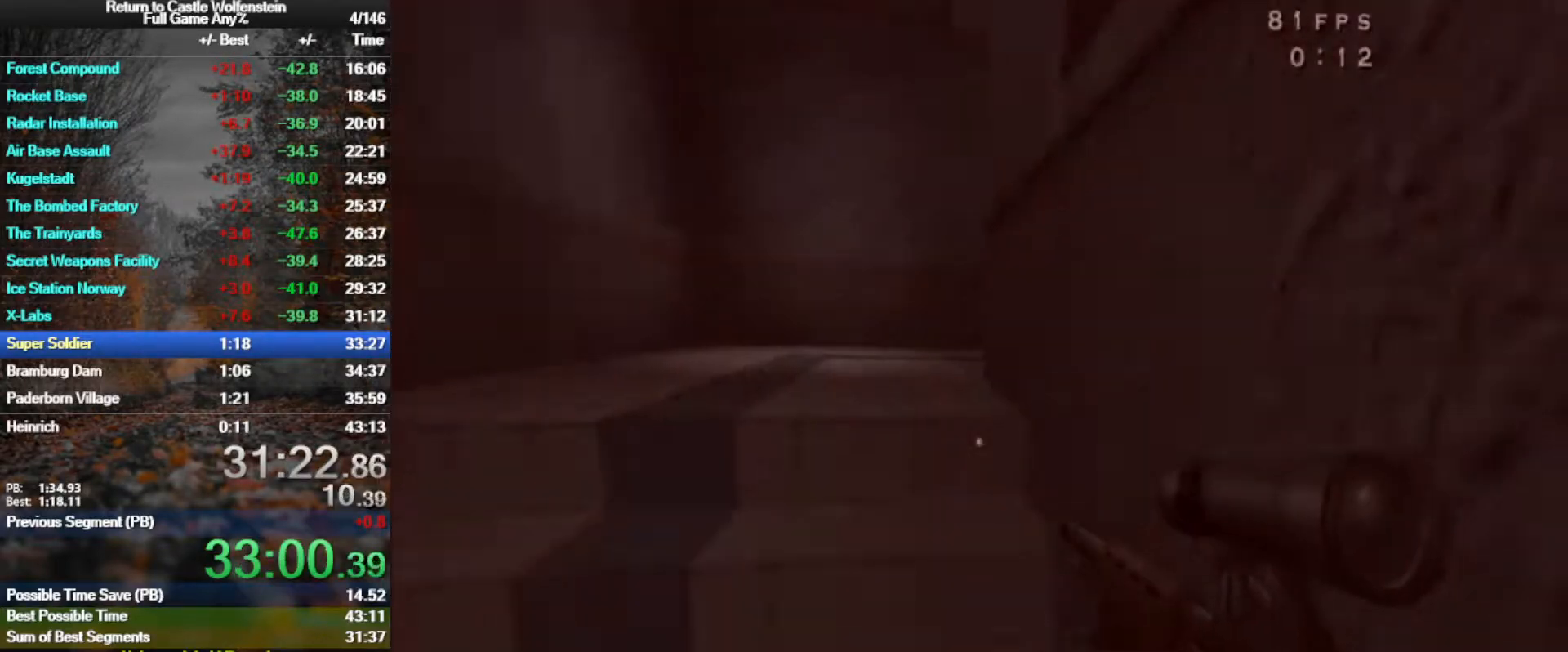
{"keys": ["w"], "mouse": ["left"], "events": [[267, "mouse_left", "down"], [400, "a", "up"]]}
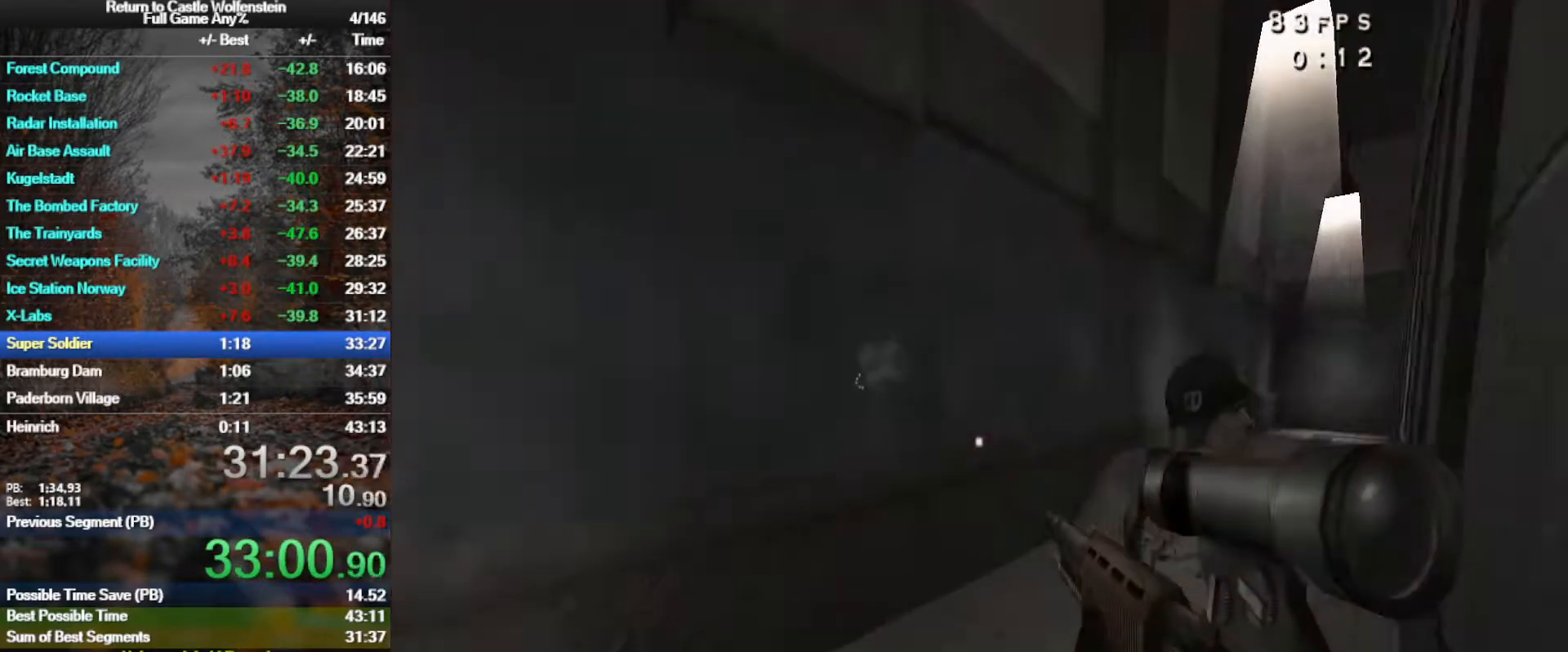
{"keys": ["w"], "mouse": ["left"], "events": []}
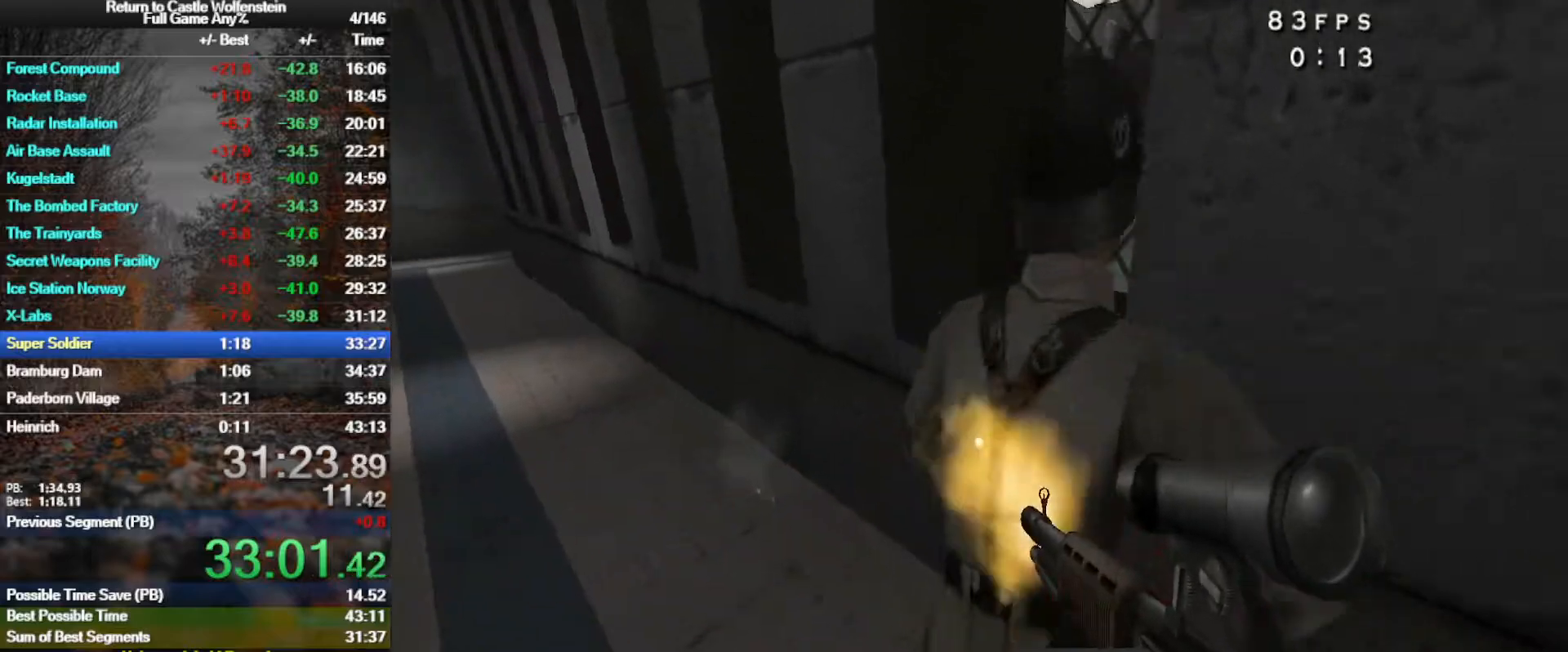
{"keys": ["d", "shift", "w"], "mouse": [], "events": [[17, "a", "down"], [150, "mouse_left", "up"], [150, "shift", "down"], [150, "space", "down"], [350, "a", "up"], [350, "d", "down"], [350, "space", "up"]]}
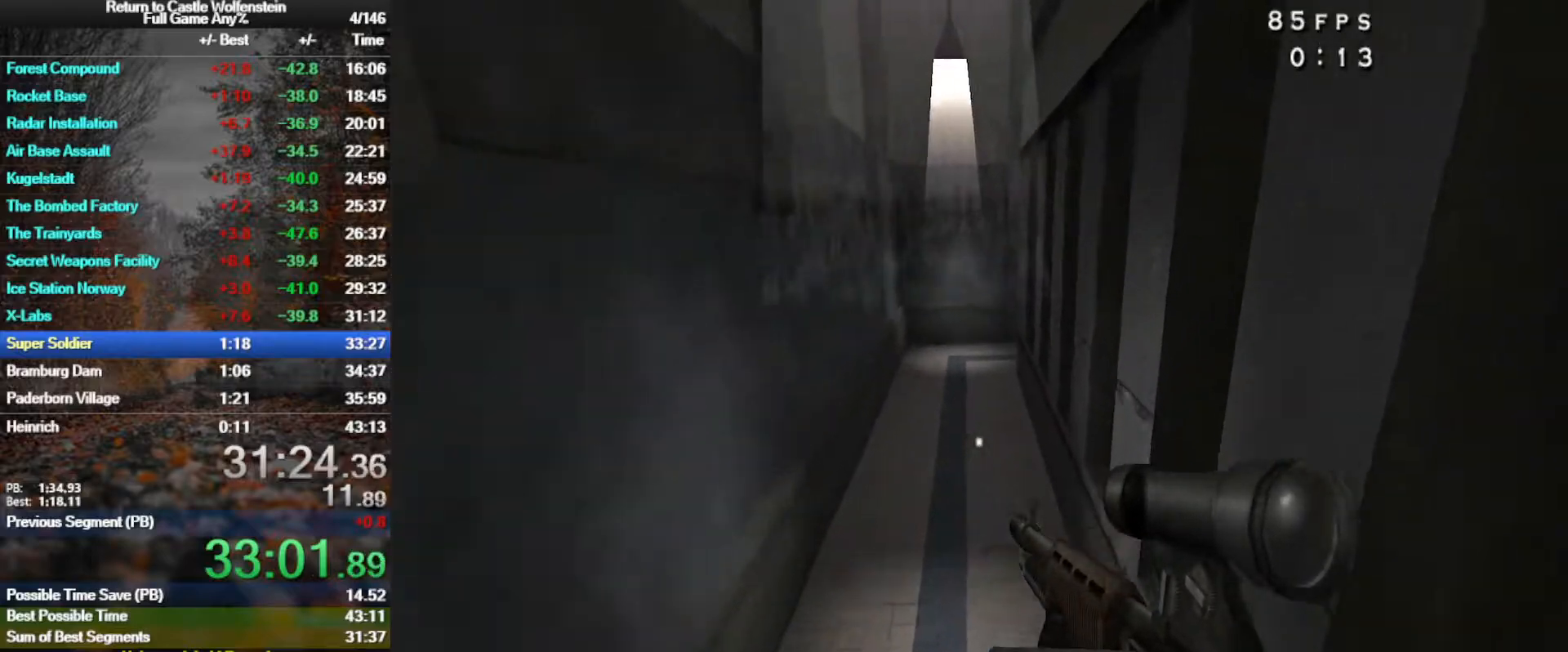
{"keys": ["w"], "mouse": [], "events": [[317, "shift", "up"], [367, "space", "down"], [450, "d", "up"], [500, "space", "up"]]}
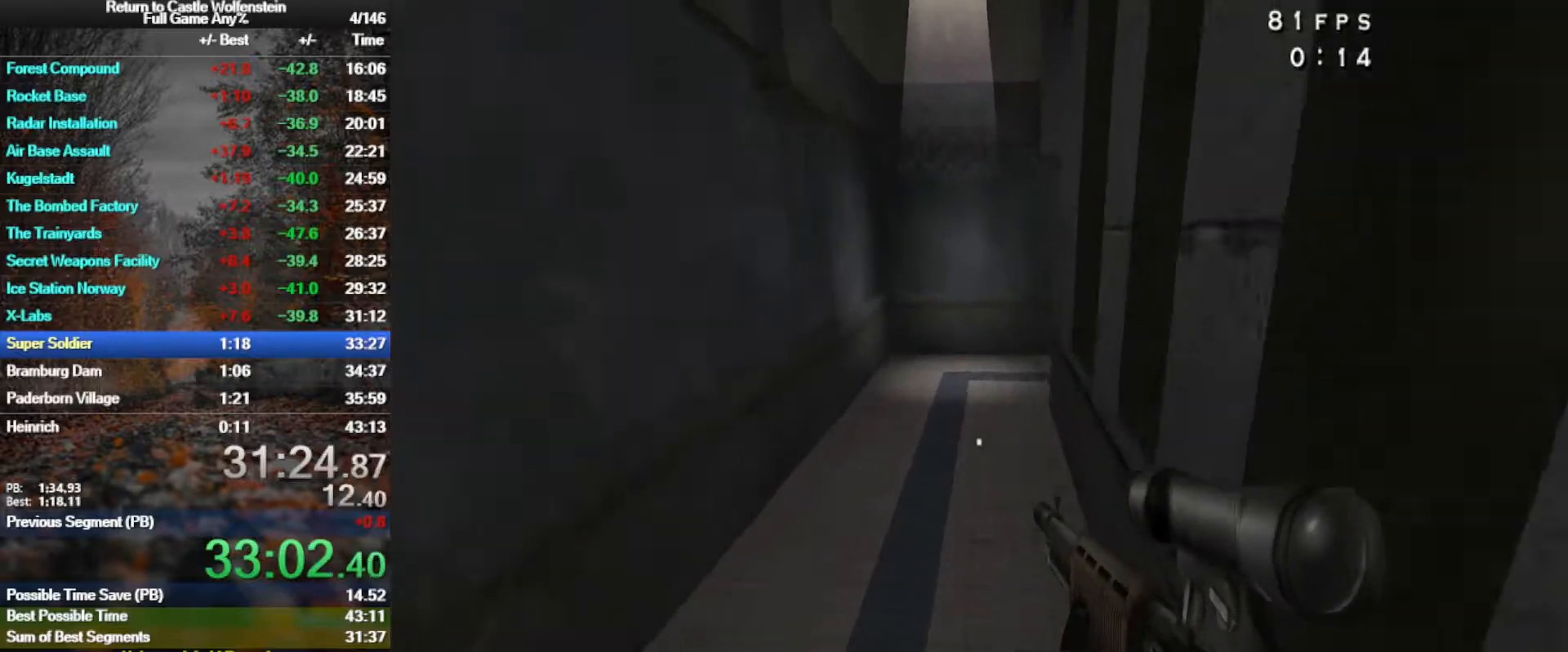
{"keys": ["w"], "mouse": [], "events": [[100, "v", "down"], [183, "v", "up"], [333, "a", "down"], [417, "a", "up"]]}
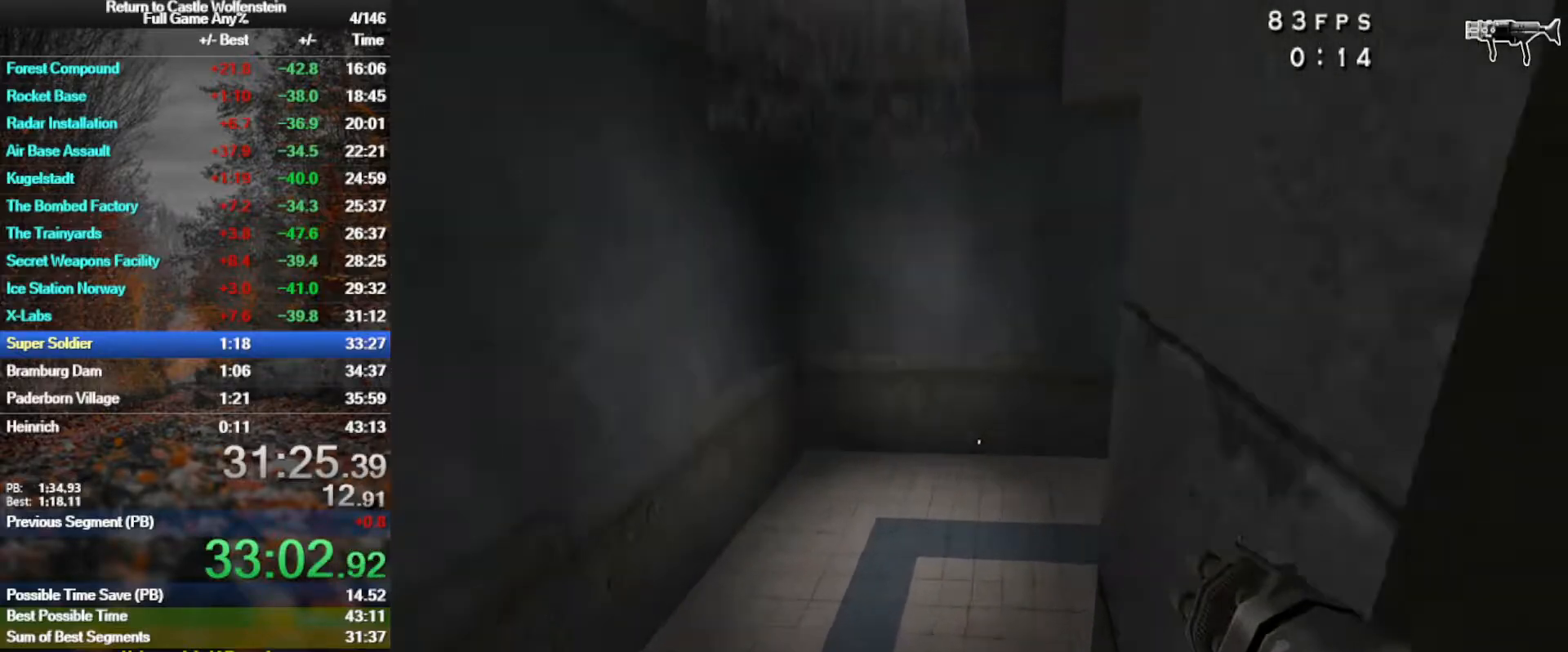
{"keys": ["d", "w"], "mouse": ["left"], "events": [[17, "d", "down"], [200, "mouse_left", "down"]]}
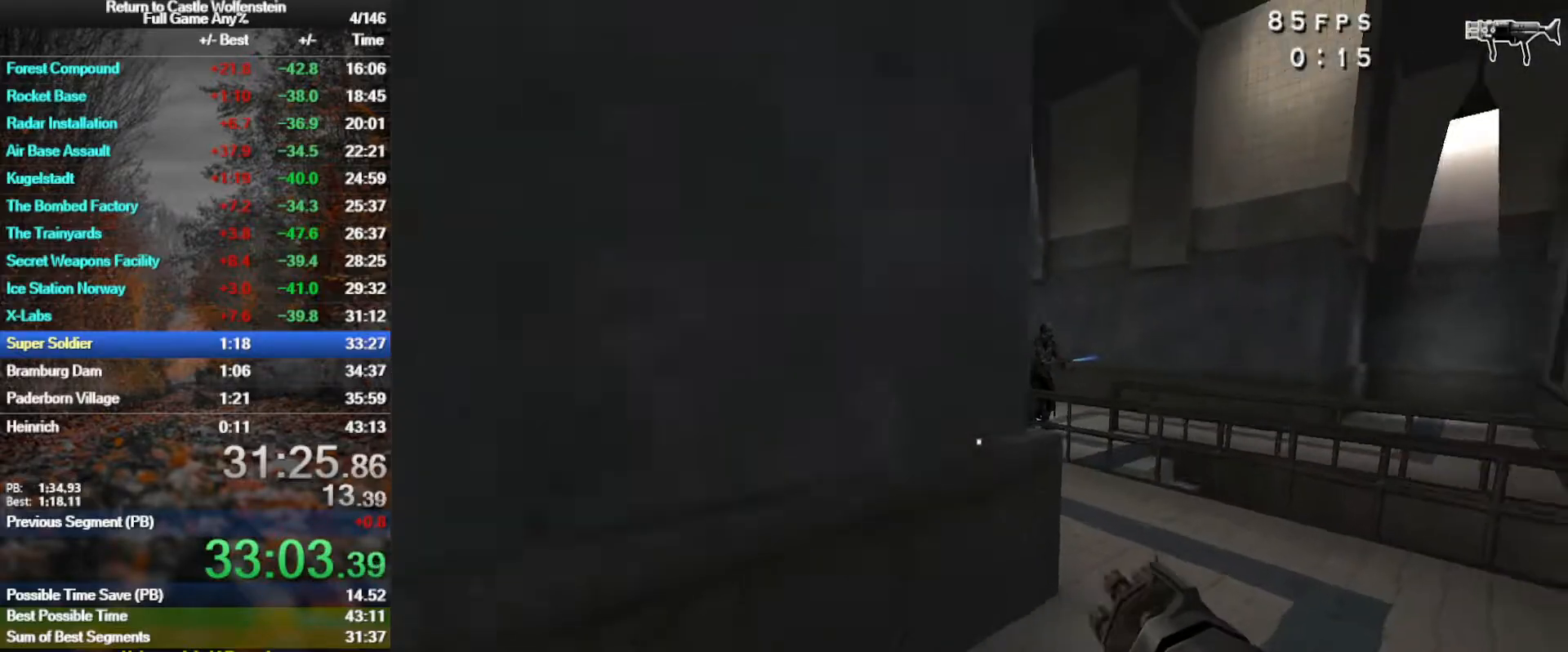
{"keys": ["d", "w"], "mouse": ["left"], "events": [[217, "space", "down"], [367, "space", "up"]]}
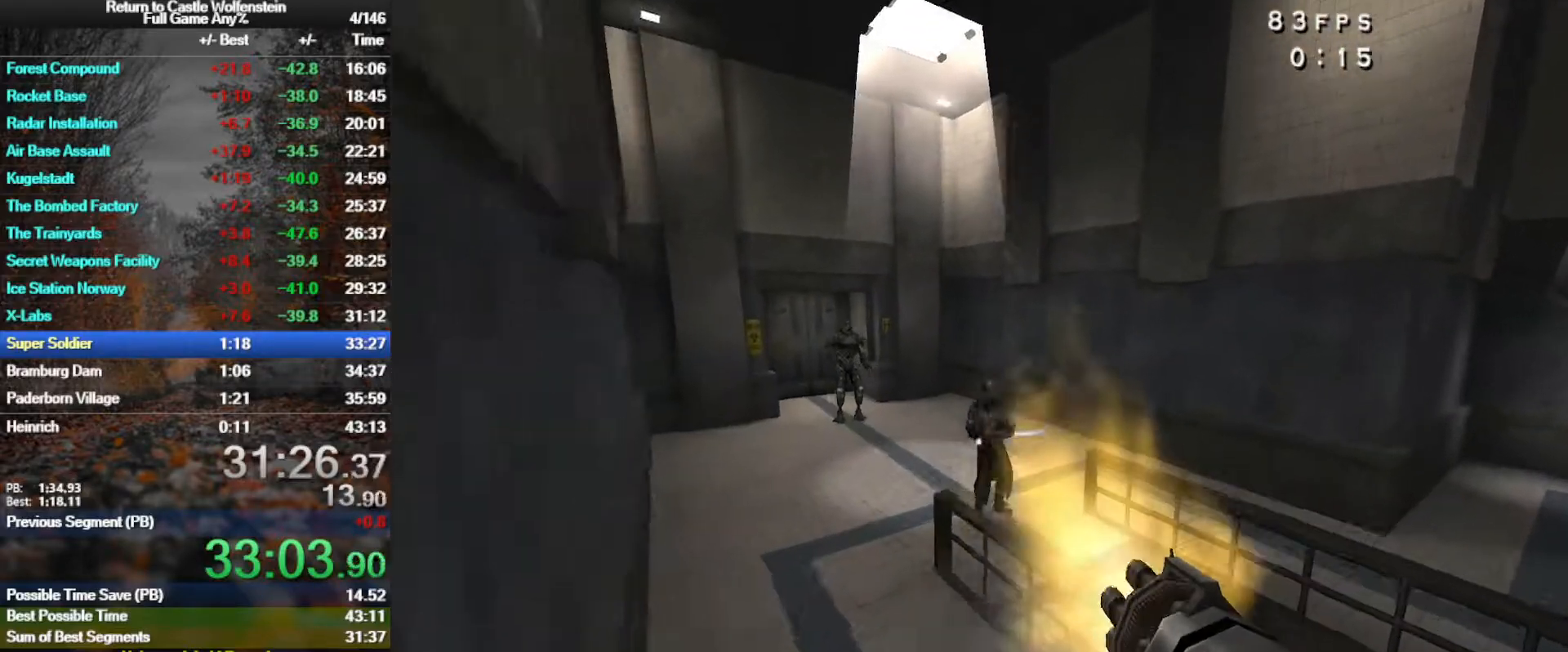
{"keys": ["d", "space", "w"], "mouse": ["left"], "events": [[417, "space", "down"]]}